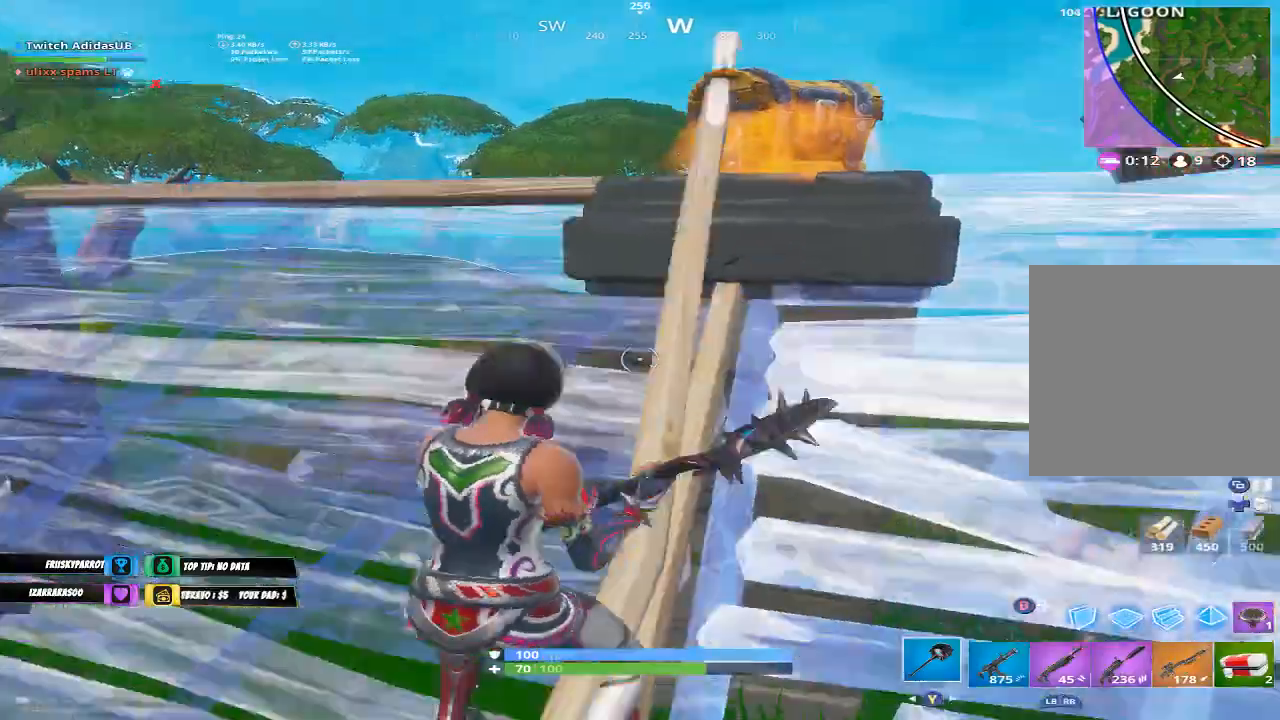
Gameplay with a controller (Xbox layout); each line is a JSON object with the inputs held at the frame after it. "events" lists button and stick changes between this image and that frame as [ms after this image, input, new state], when the widget could be followed in between.
{"buttons": ["X"], "left_stick": "center", "right_stick": "center", "events": [[33, "left_stick", "up"], [167, "right_stick", "center"], [233, "right_stick", "up"], [300, "left_stick", "up-left"], [300, "right_stick", "center"], [367, "X", "down"], [500, "left_stick", "center"]]}
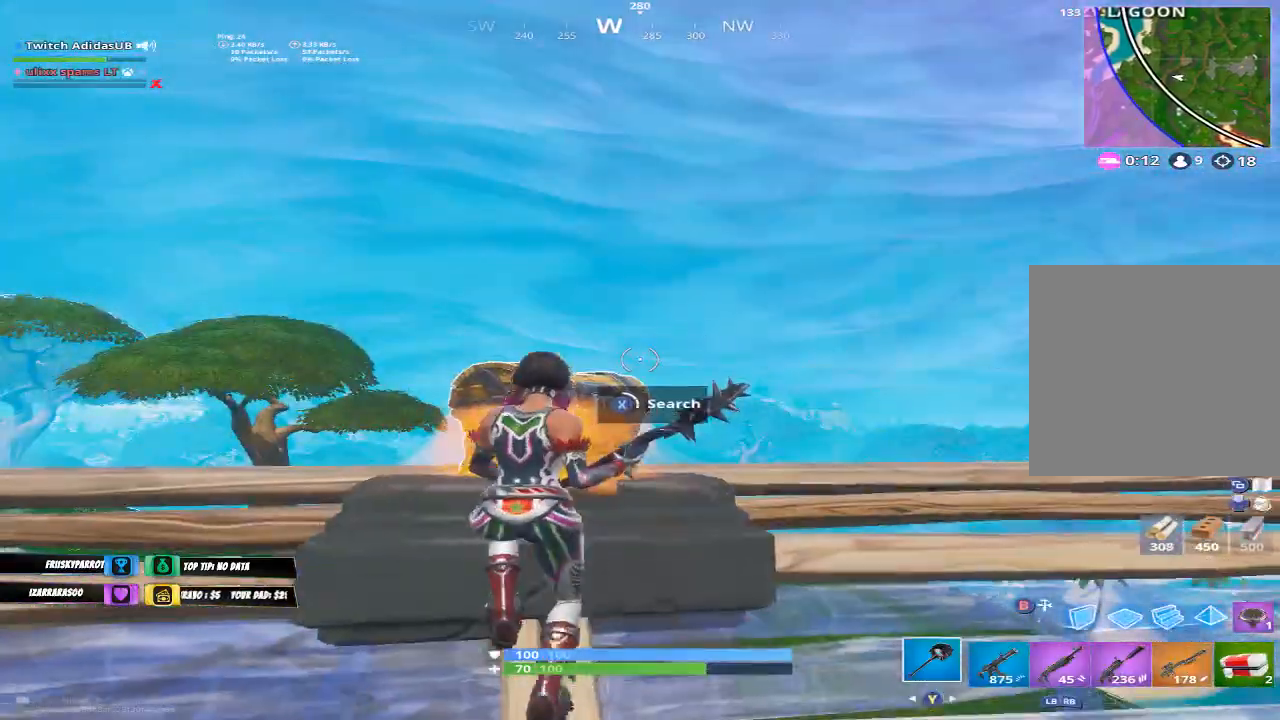
{"buttons": [], "left_stick": "down-right", "right_stick": "center", "events": [[467, "X", "up"], [467, "left_stick", "down-right"]]}
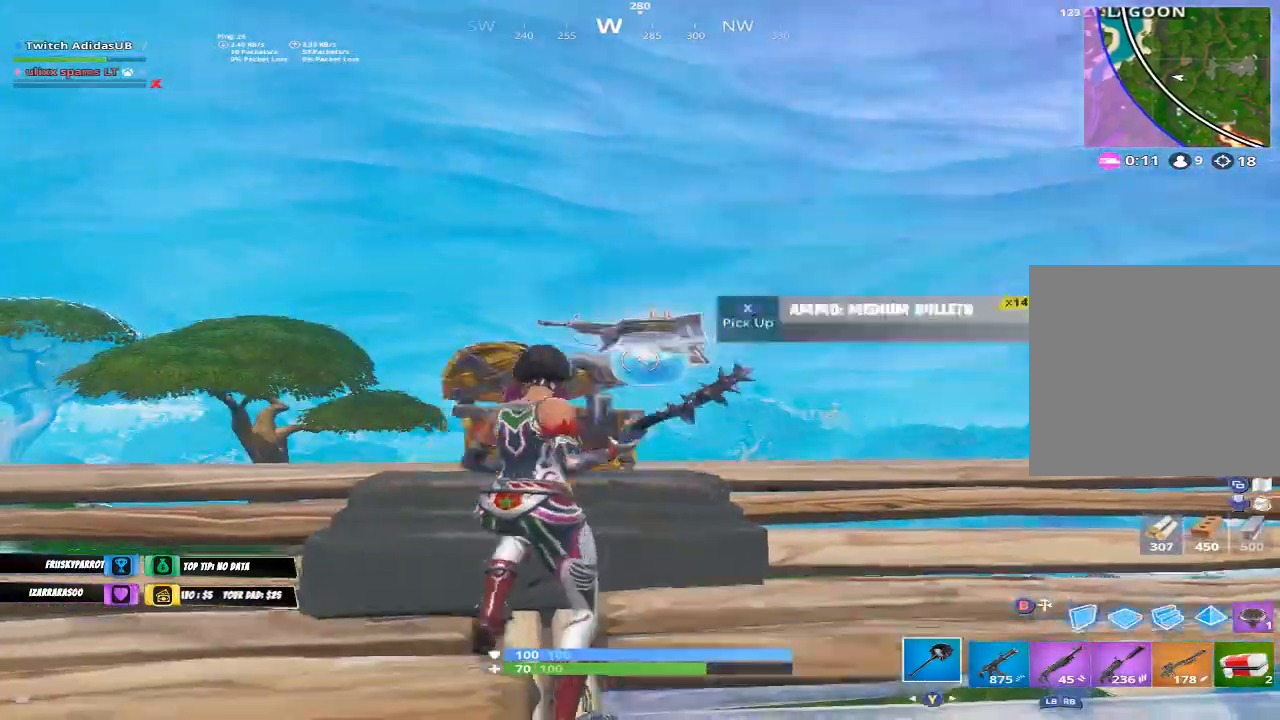
{"buttons": [], "left_stick": "up-right", "right_stick": "center", "events": [[67, "left_stick", "right"], [67, "right_stick", "down"], [167, "right_stick", "down-right"], [267, "X", "down"], [267, "left_stick", "up-right"], [267, "right_stick", "center"], [333, "X", "up"], [433, "X", "down"], [467, "X", "up"]]}
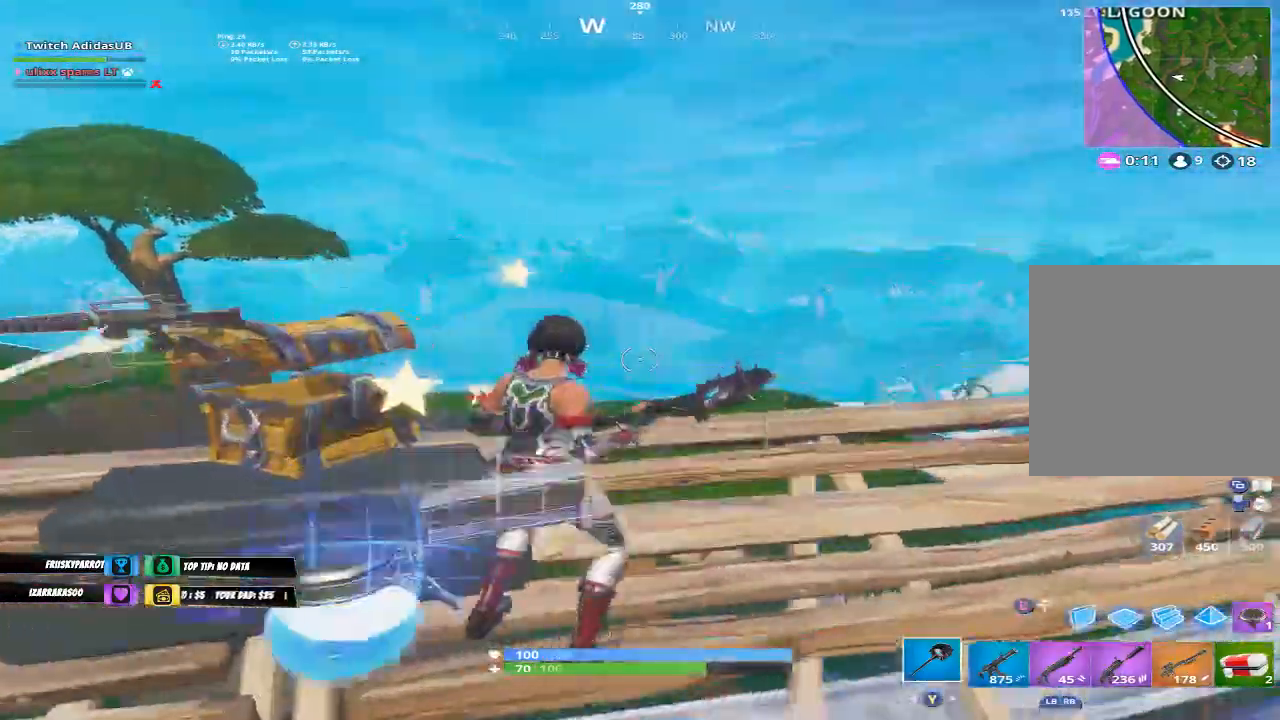
{"buttons": [], "left_stick": "left", "right_stick": "down-left", "events": [[67, "right_stick", "down-left"], [100, "left_stick", "down-right"], [167, "left_stick", "down"], [200, "R1", "down"], [333, "R1", "up"], [367, "left_stick", "down-left"], [467, "left_stick", "left"]]}
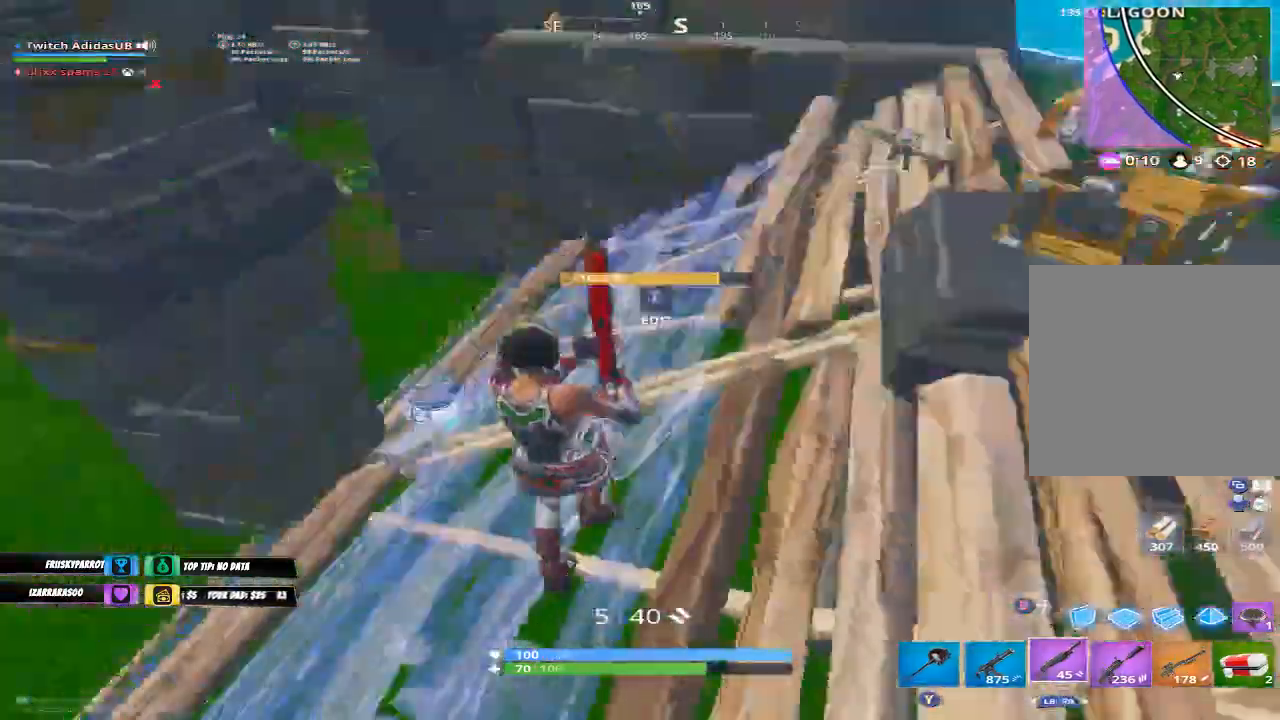
{"buttons": [], "left_stick": "right", "right_stick": "center", "events": [[100, "L1", "down"], [100, "left_stick", "up-left"], [133, "right_stick", "center"], [167, "L1", "up"], [233, "L1", "down"], [233, "left_stick", "up"], [267, "right_stick", "down-left"], [333, "L1", "up"], [433, "right_stick", "center"], [467, "left_stick", "right"]]}
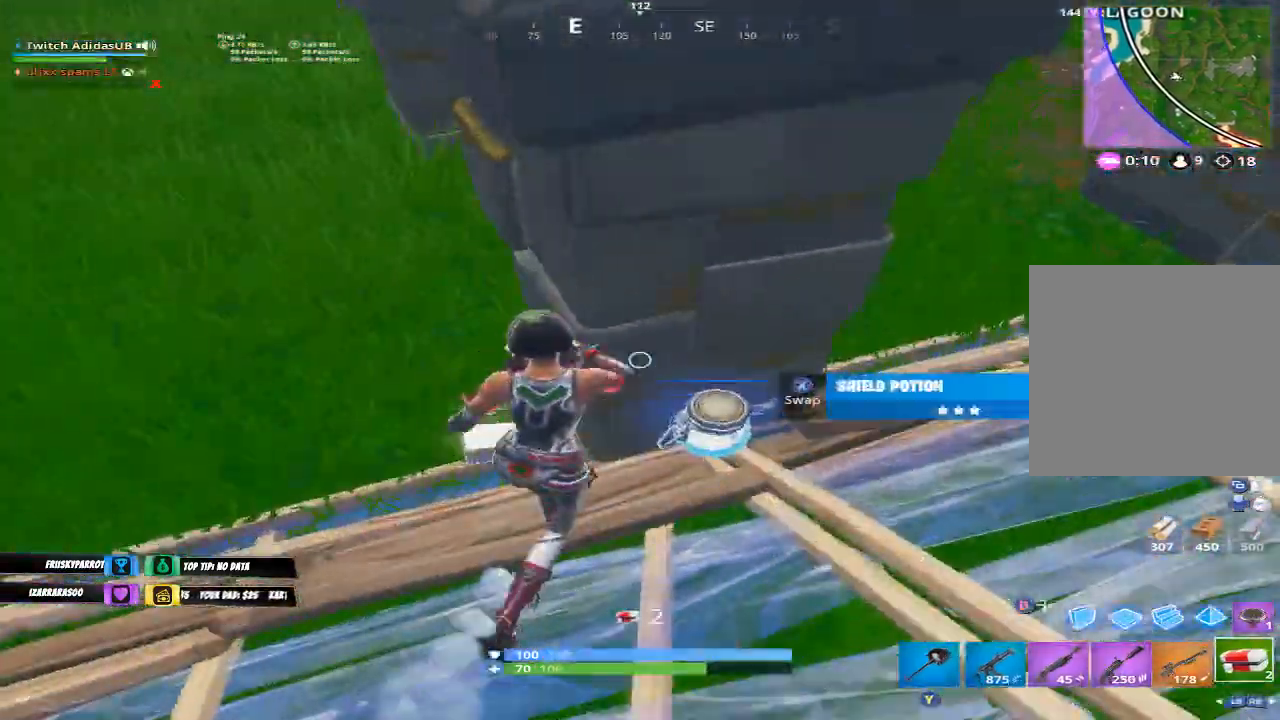
{"buttons": [], "left_stick": "center", "right_stick": "center", "events": [[33, "X", "down"], [67, "X", "up"], [267, "R3", "down"], [300, "right_stick", "up-left"], [367, "left_stick", "center"], [400, "R3", "up"], [500, "right_stick", "center"]]}
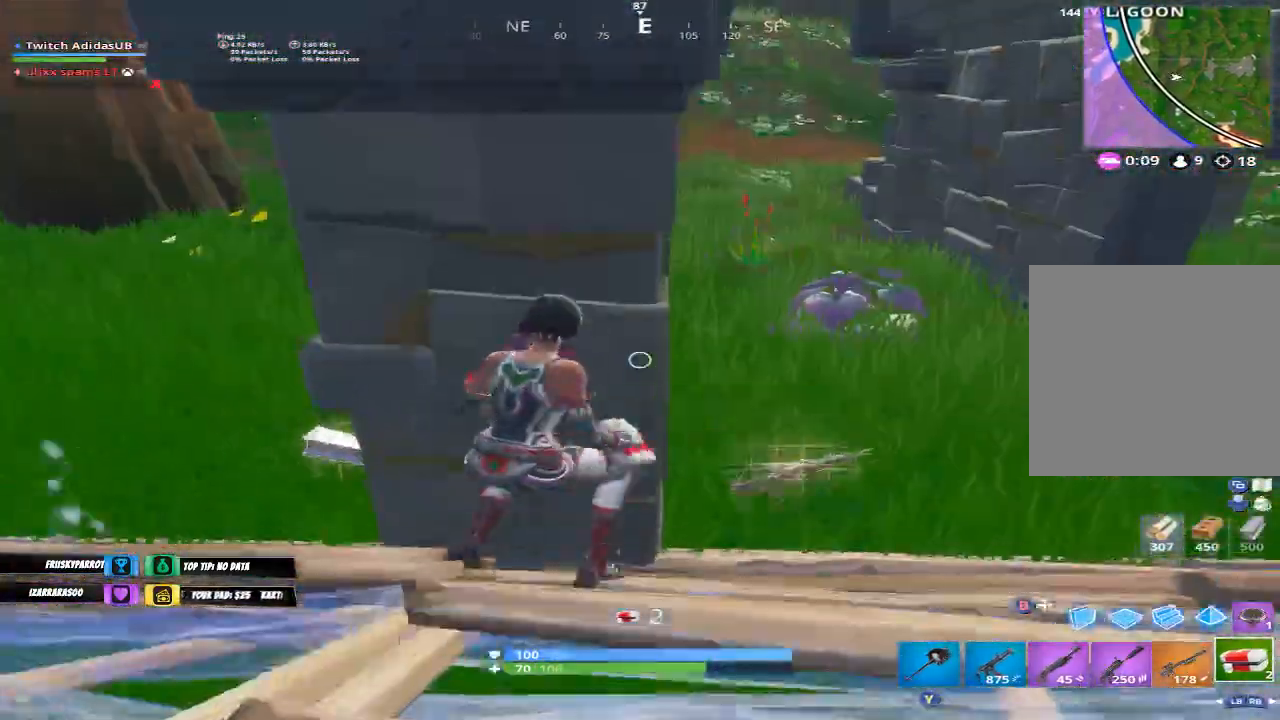
{"buttons": [], "left_stick": "center", "right_stick": "down-left", "events": [[433, "right_stick", "down-left"]]}
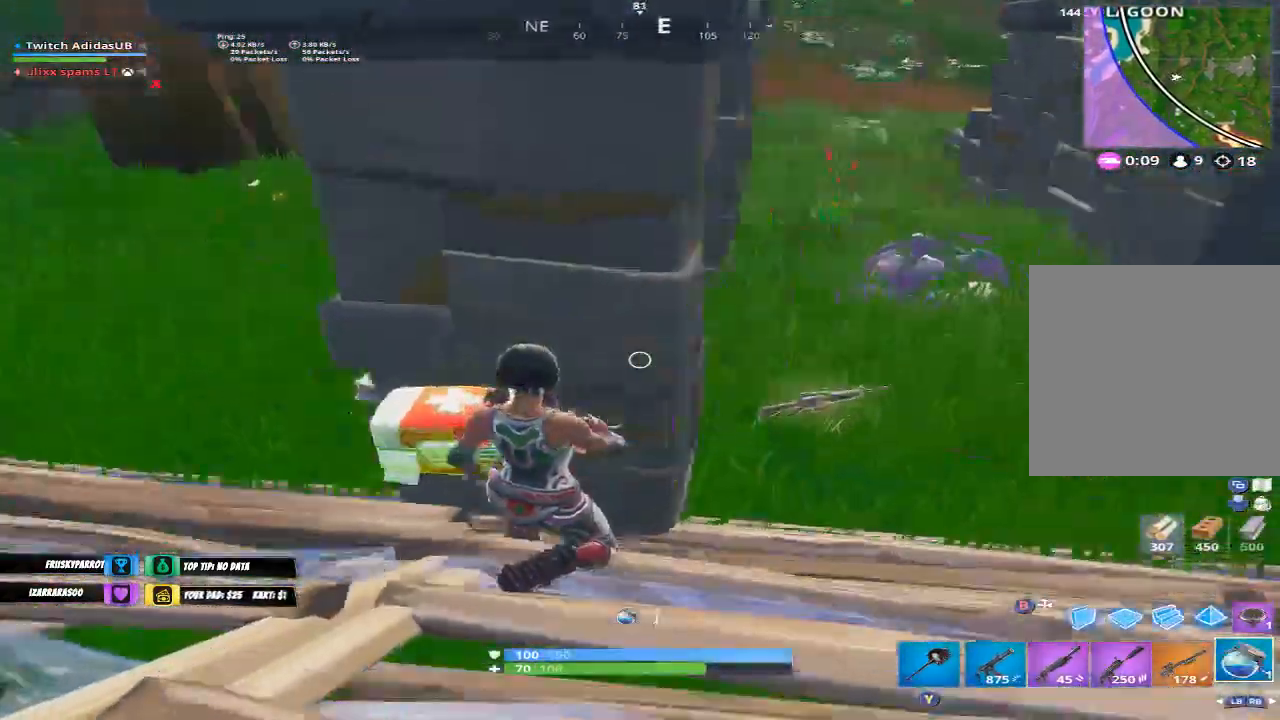
{"buttons": [], "left_stick": "right", "right_stick": "up-right", "events": [[100, "left_stick", "left"], [200, "right_stick", "center"], [267, "X", "down"], [267, "left_stick", "down"], [333, "X", "up"], [333, "left_stick", "center"], [400, "left_stick", "right"], [467, "right_stick", "up-right"]]}
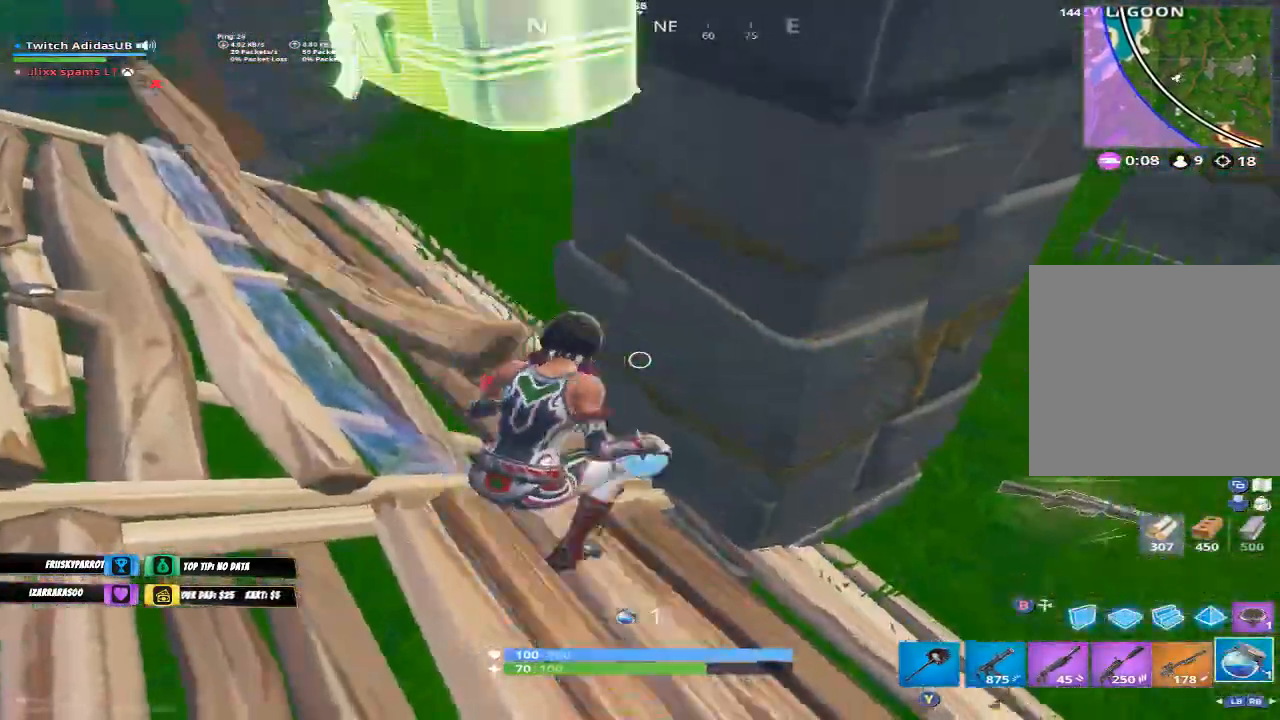
{"buttons": [], "left_stick": "center", "right_stick": "center", "events": [[167, "left_stick", "up-left"], [233, "right_stick", "center"], [333, "left_stick", "up-right"], [433, "left_stick", "center"]]}
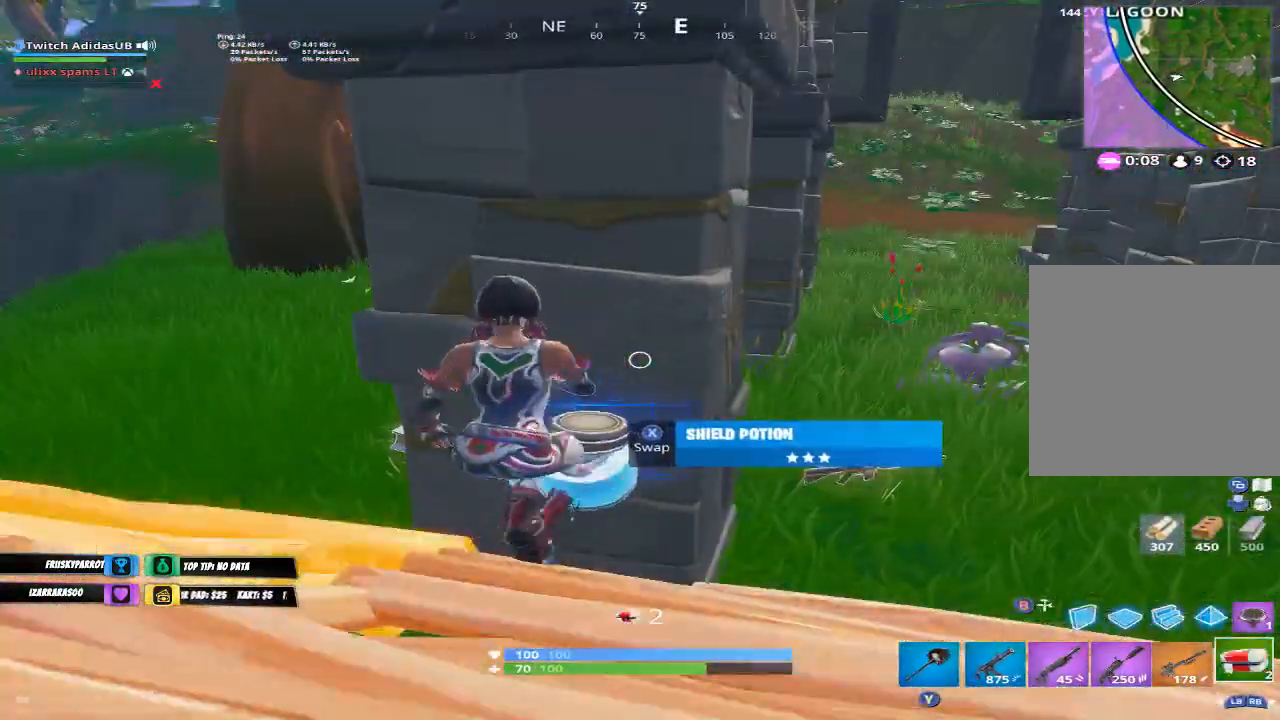
{"buttons": ["R2"], "left_stick": "center", "right_stick": "center", "events": [[33, "R2", "down"], [167, "right_stick", "up-left"], [433, "right_stick", "center"]]}
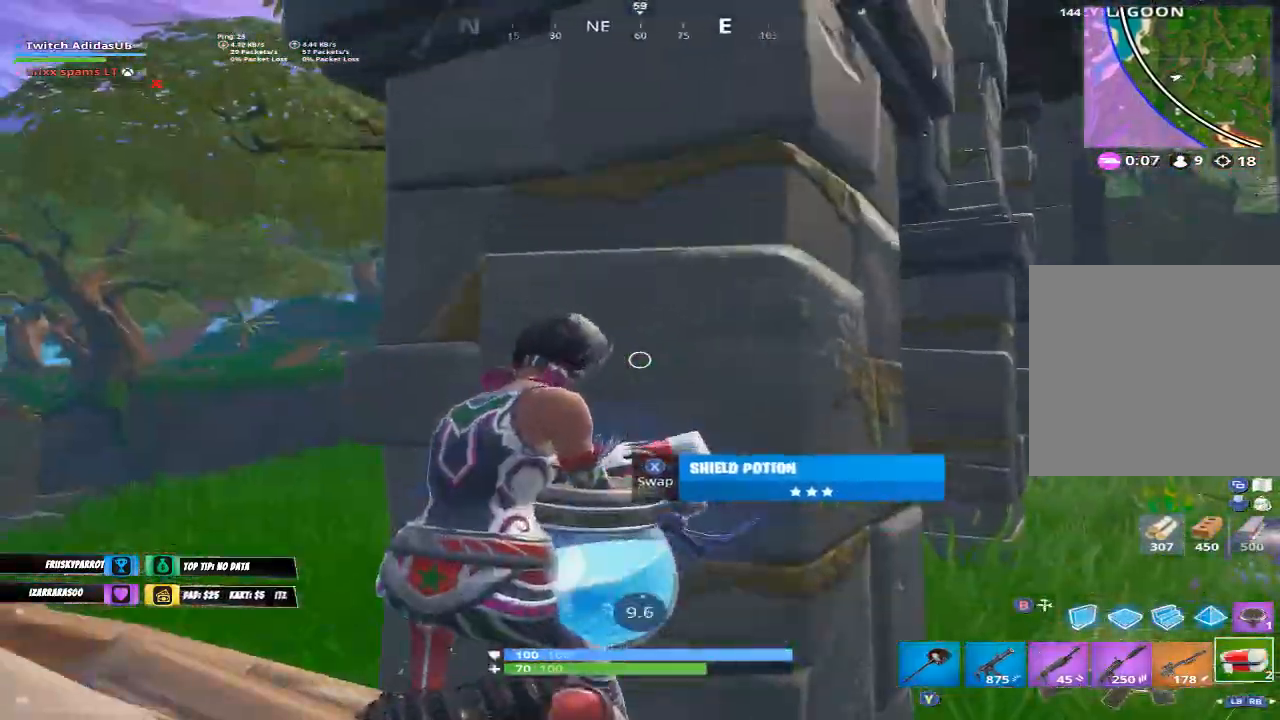
{"buttons": ["R2"], "left_stick": "center", "right_stick": "center", "events": [[33, "right_stick", "down-left"], [200, "right_stick", "center"]]}
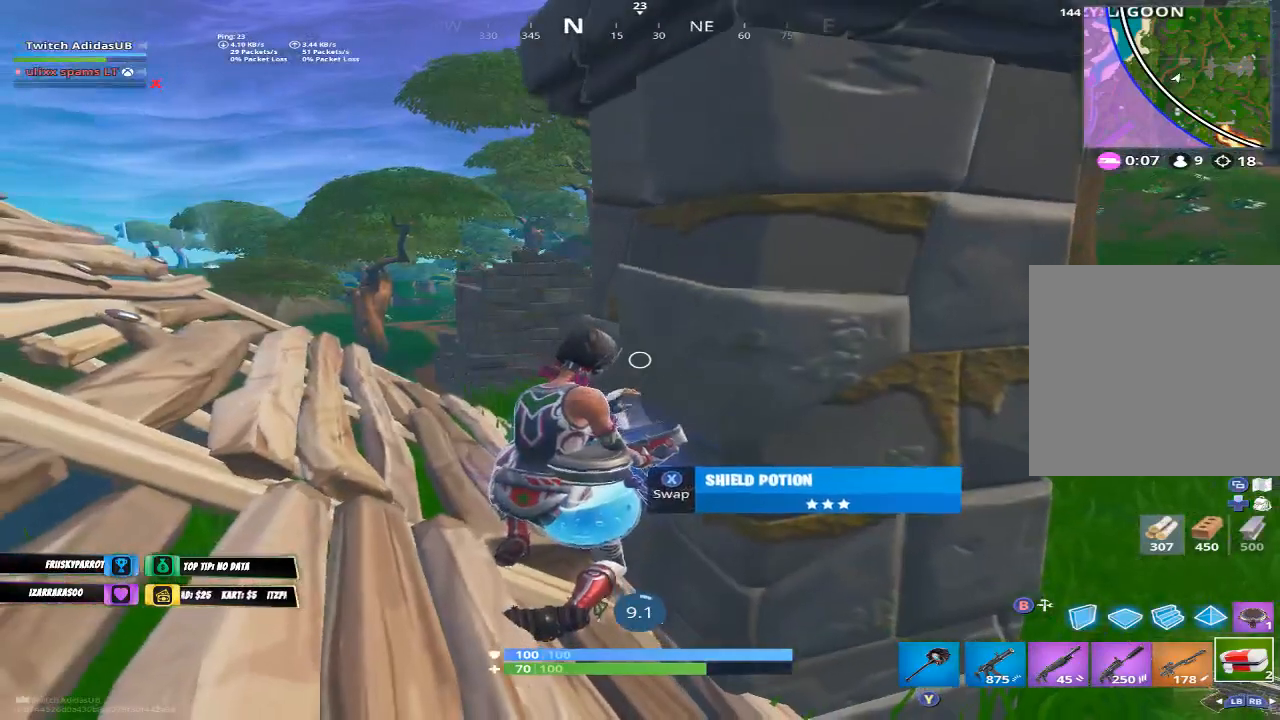
{"buttons": ["R2"], "left_stick": "center", "right_stick": "center", "events": [[67, "right_stick", "right"], [233, "right_stick", "center"]]}
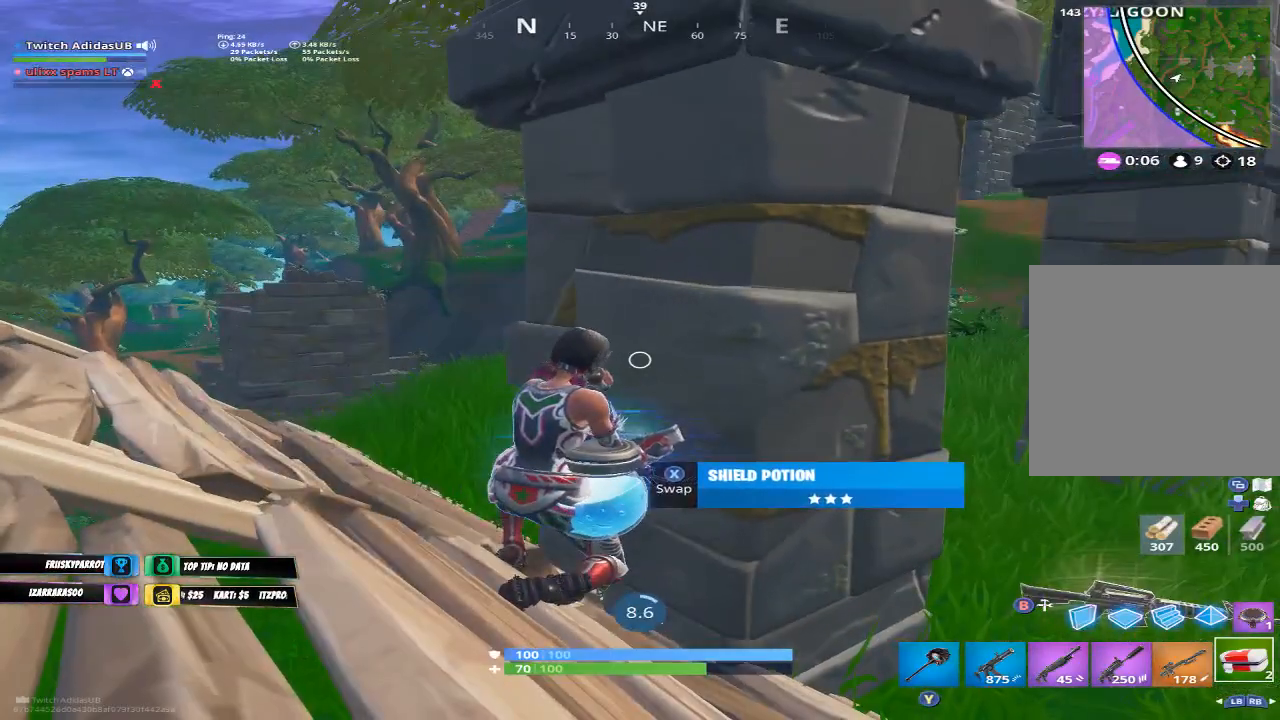
{"buttons": [], "left_stick": "center", "right_stick": "center", "events": [[167, "right_stick", "up-right"], [300, "right_stick", "center"], [400, "R2", "up"]]}
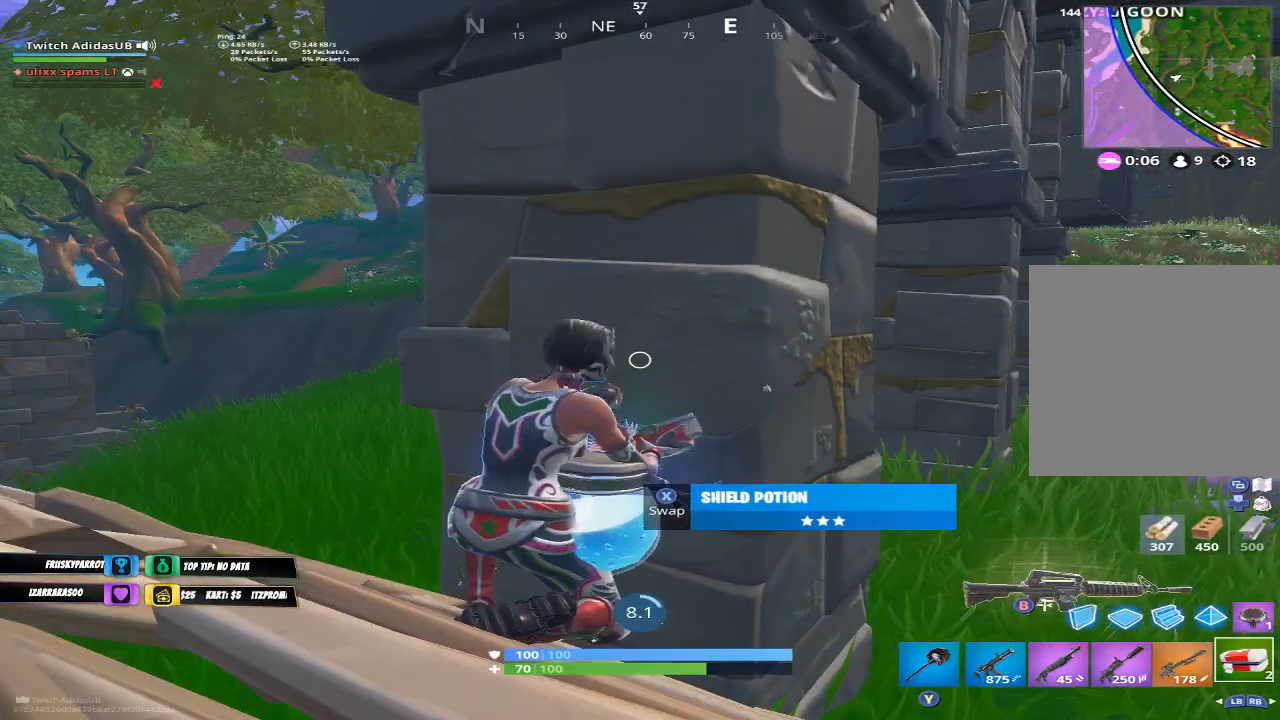
{"buttons": [], "left_stick": "center", "right_stick": "center", "events": []}
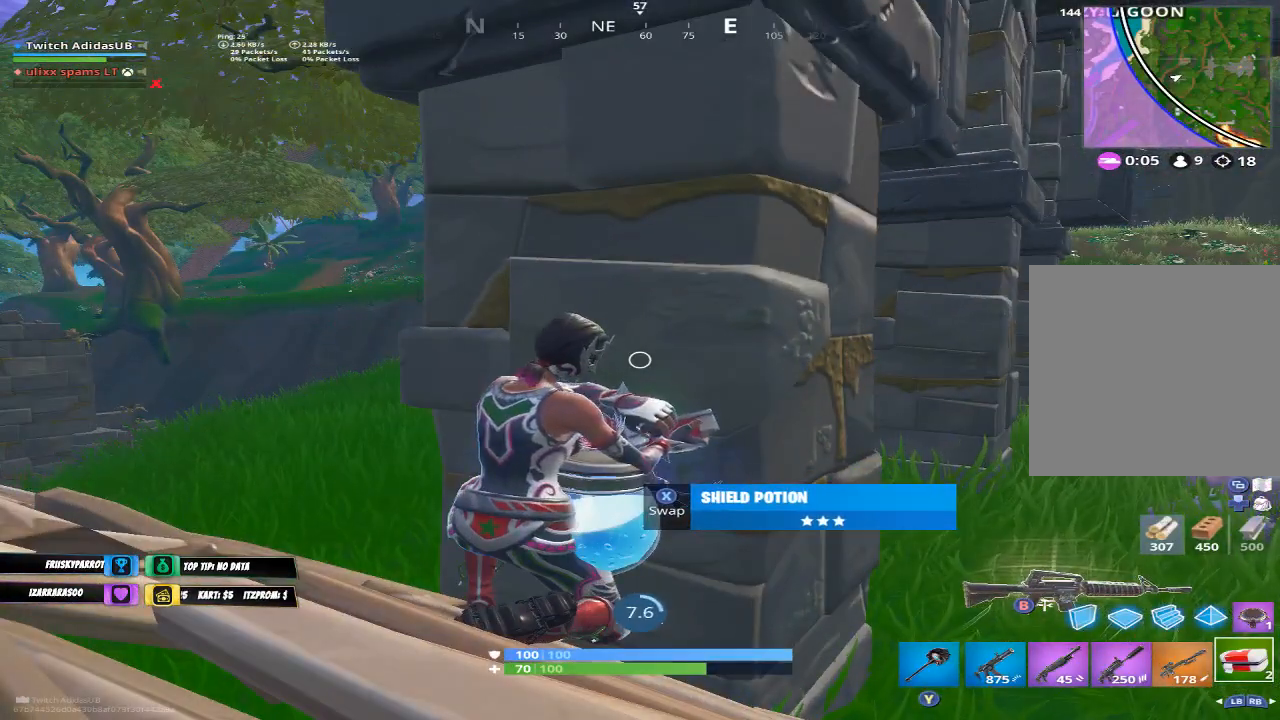
{"buttons": [], "left_stick": "center", "right_stick": "center", "events": []}
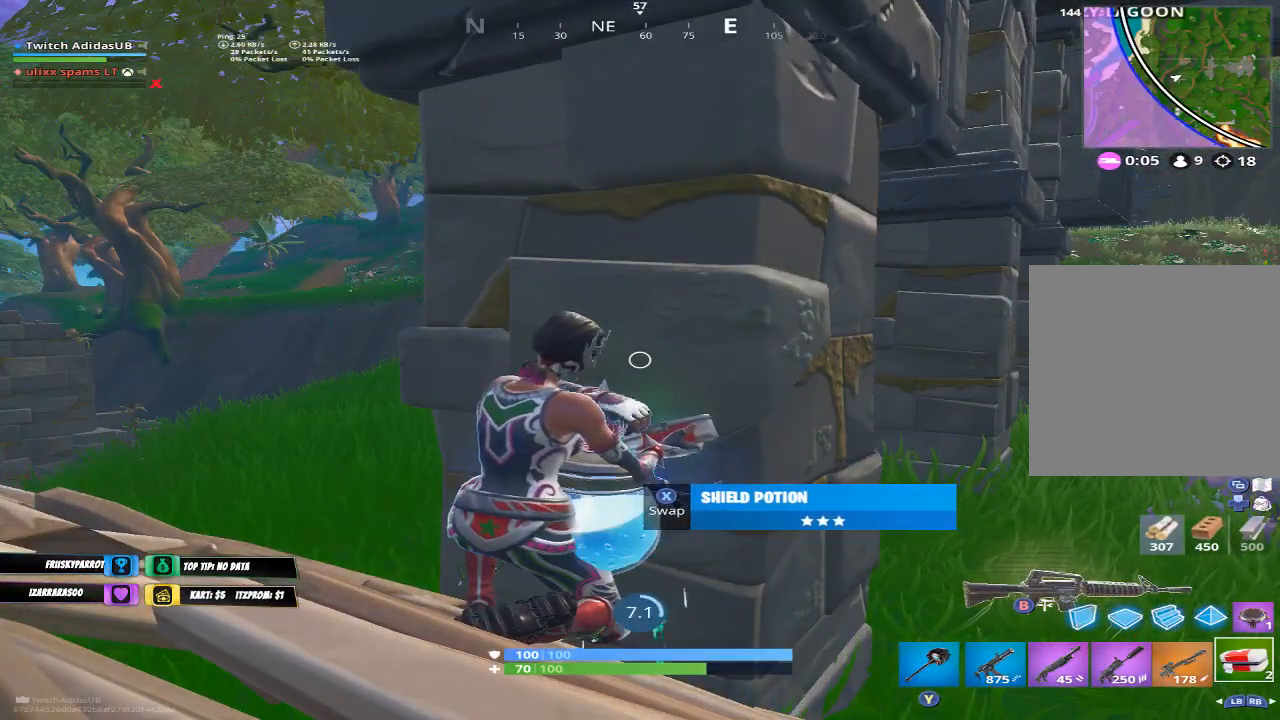
{"buttons": [], "left_stick": "center", "right_stick": "center", "events": []}
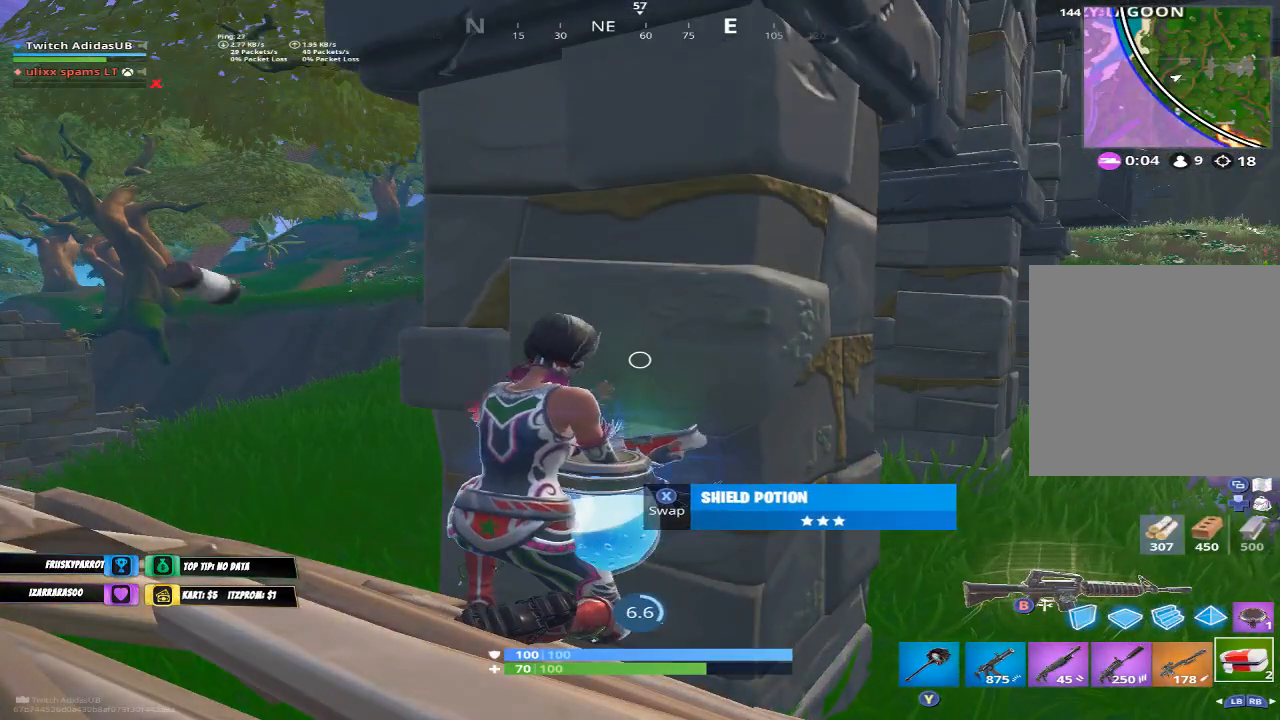
{"buttons": [], "left_stick": "center", "right_stick": "center", "events": []}
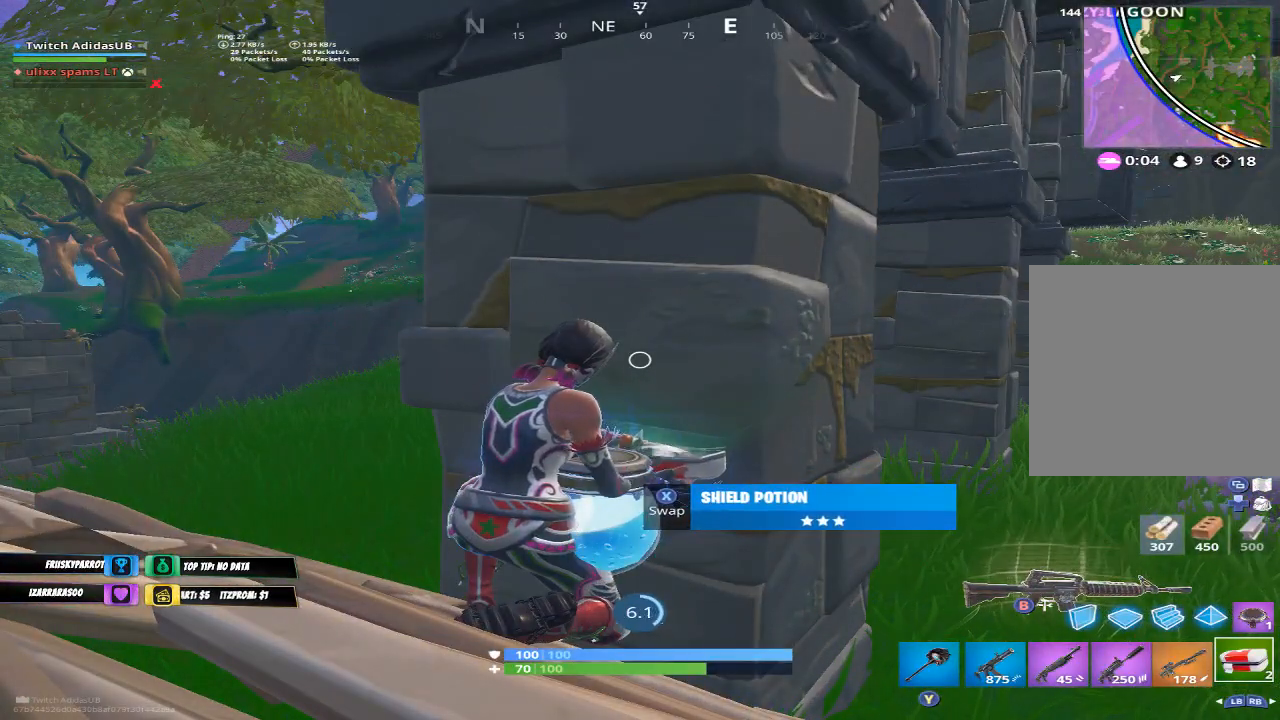
{"buttons": [], "left_stick": "center", "right_stick": "center", "events": [[167, "right_stick", "left"], [400, "right_stick", "center"]]}
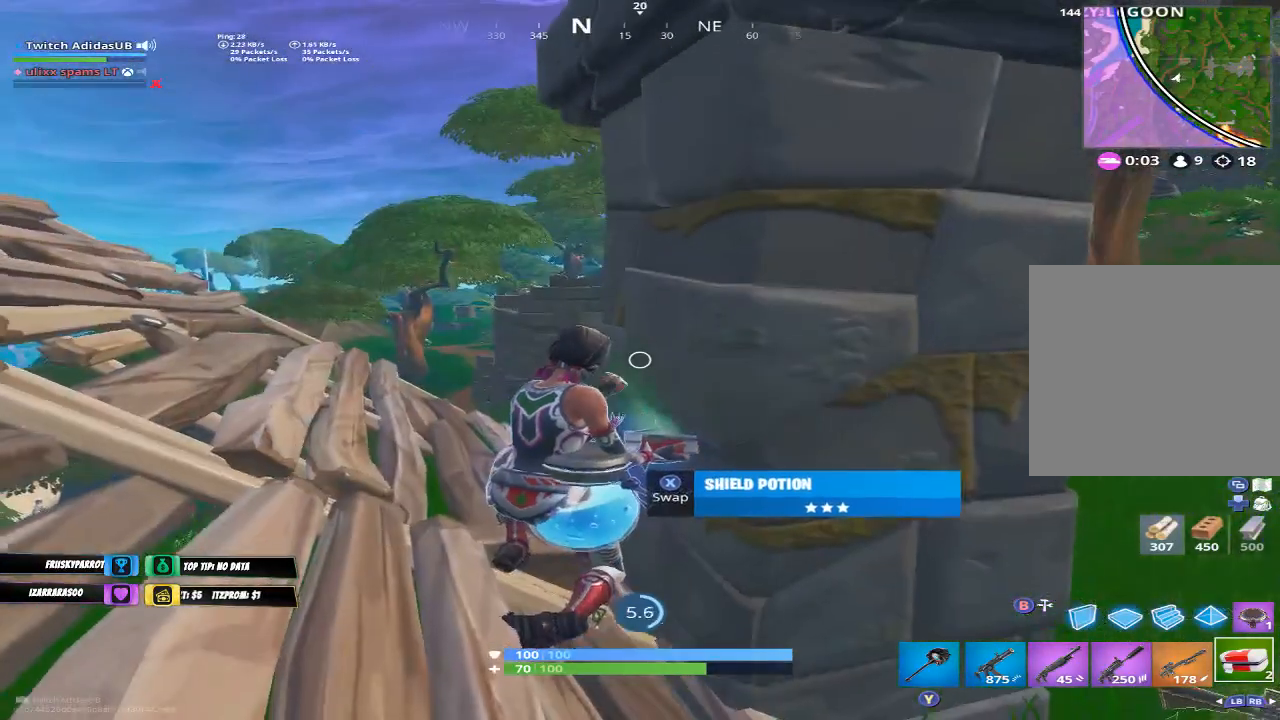
{"buttons": [], "left_stick": "center", "right_stick": "center", "events": []}
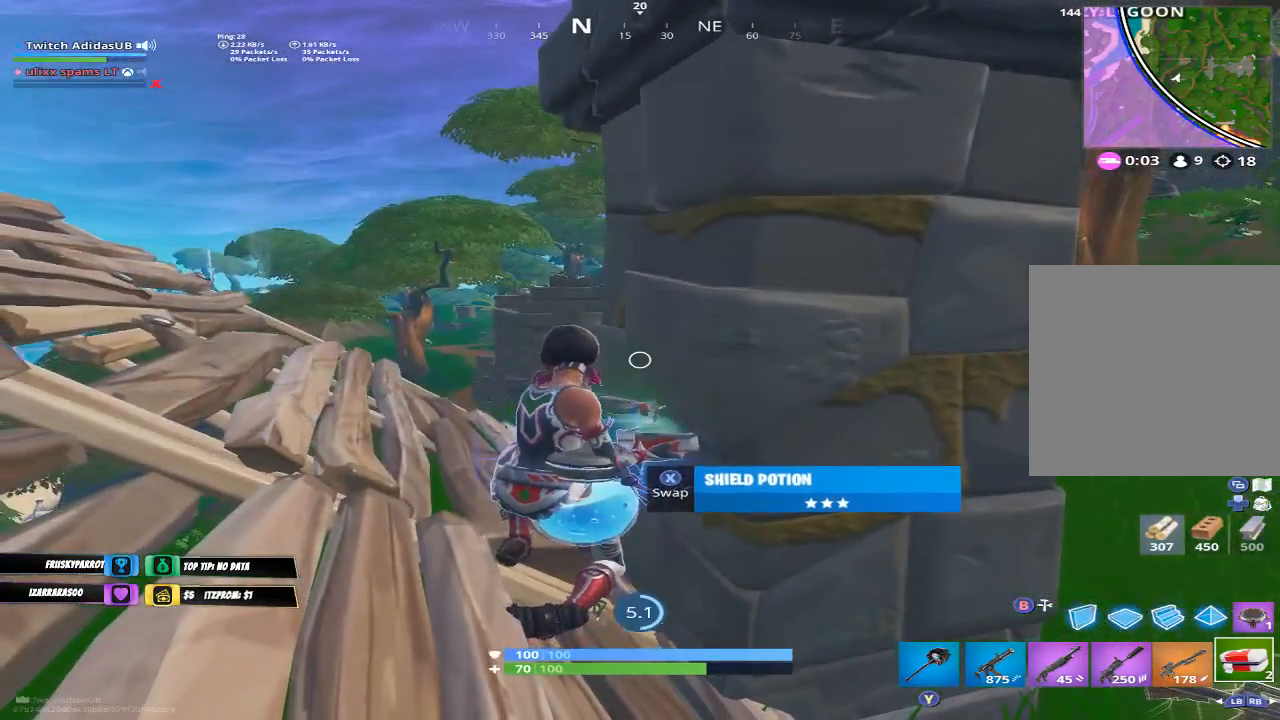
{"buttons": ["R3"], "left_stick": "center", "right_stick": "center", "events": [[100, "right_stick", "down-left"], [233, "right_stick", "center"], [500, "R3", "down"]]}
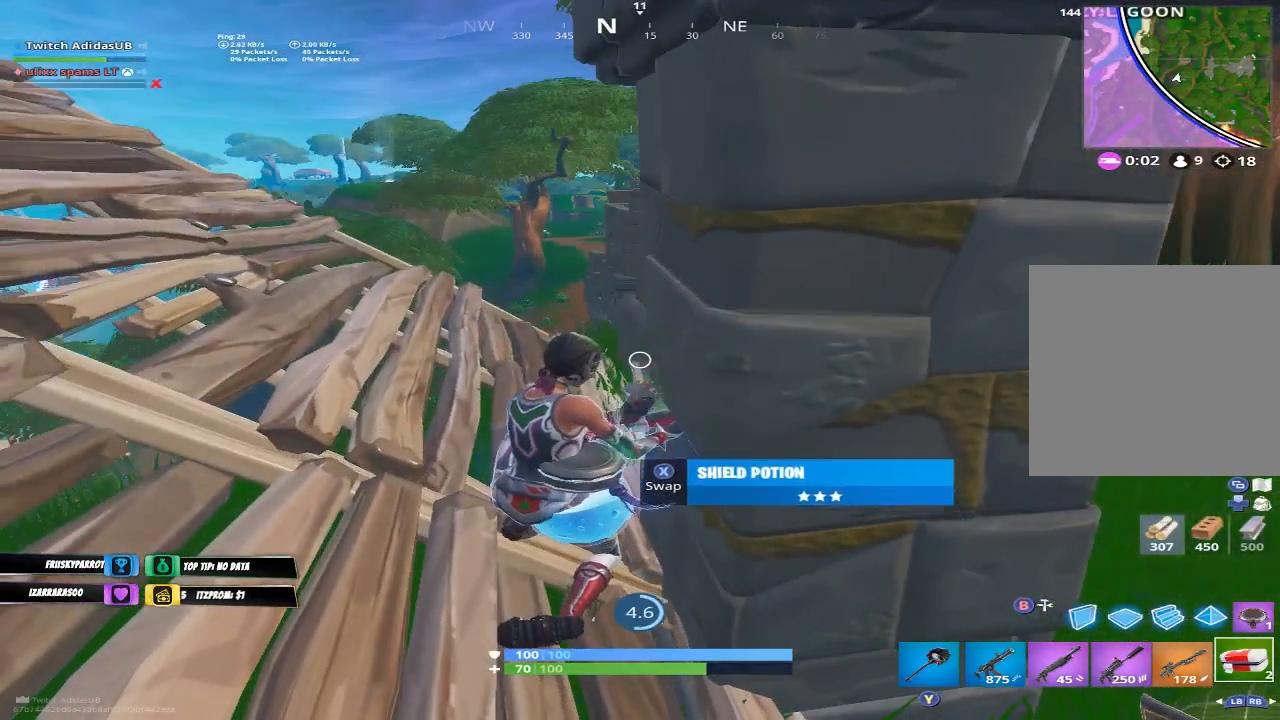
{"buttons": [], "left_stick": "center", "right_stick": "center", "events": [[100, "R3", "up"], [100, "right_stick", "down-left"], [233, "right_stick", "center"]]}
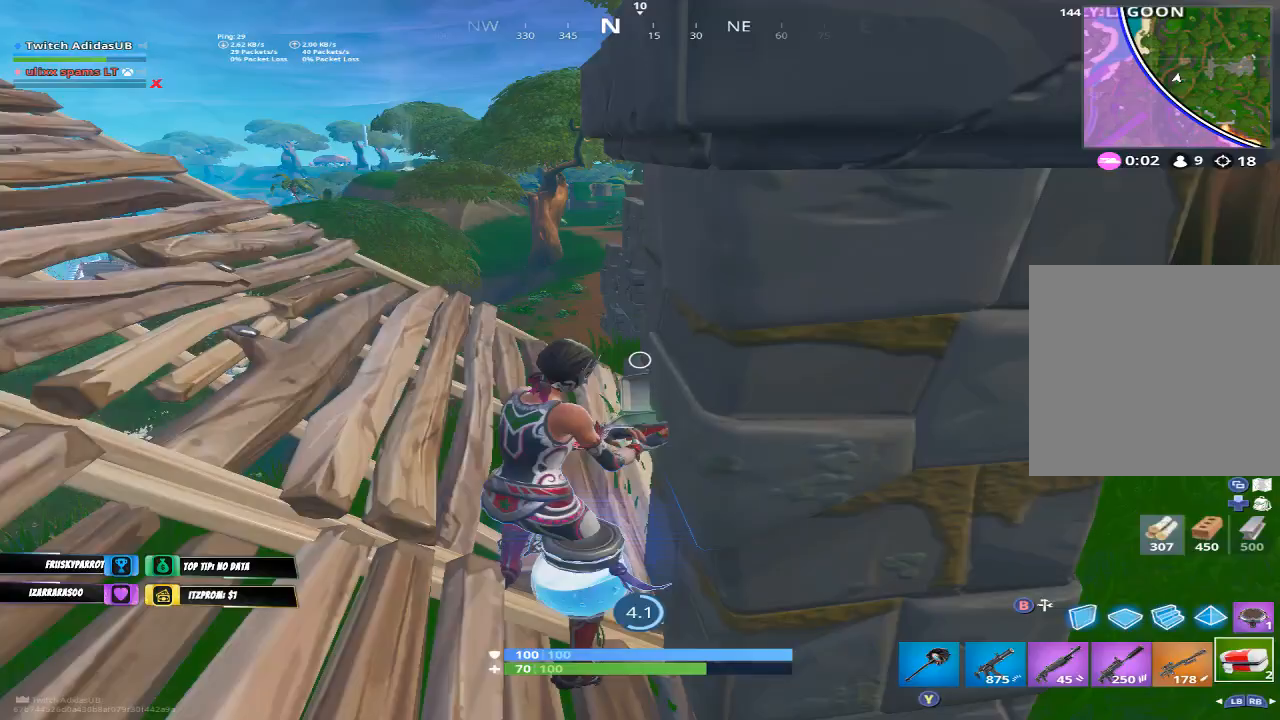
{"buttons": [], "left_stick": "center", "right_stick": "center", "events": [[33, "right_stick", "right"], [300, "right_stick", "center"]]}
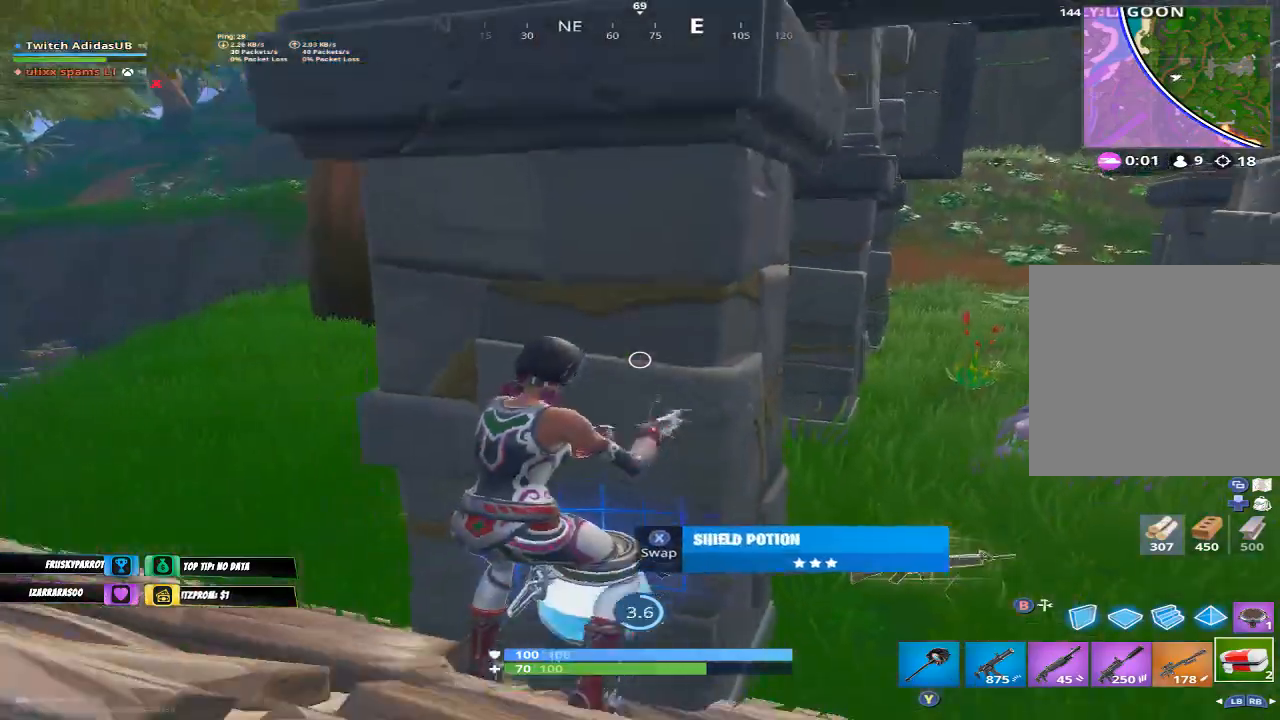
{"buttons": [], "left_stick": "center", "right_stick": "up-right", "events": [[33, "R3", "down"], [133, "R3", "up"], [400, "right_stick", "up-right"]]}
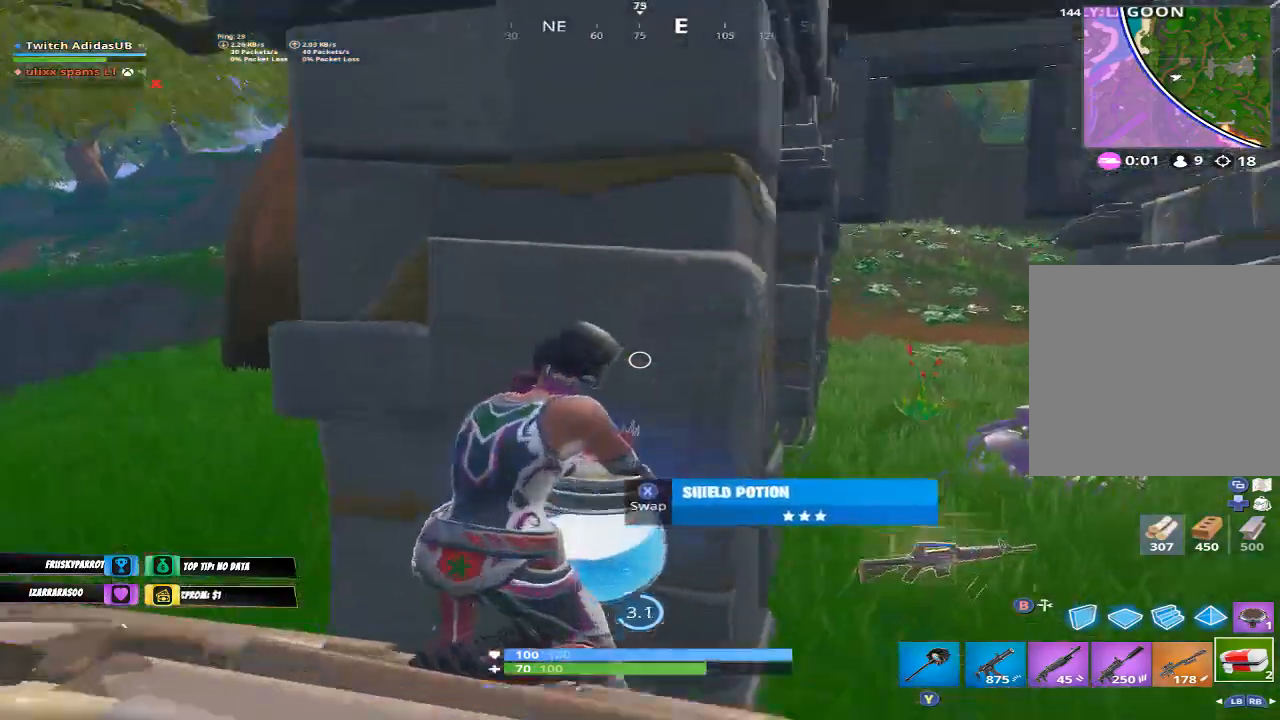
{"buttons": [], "left_stick": "center", "right_stick": "center", "events": [[100, "right_stick", "center"]]}
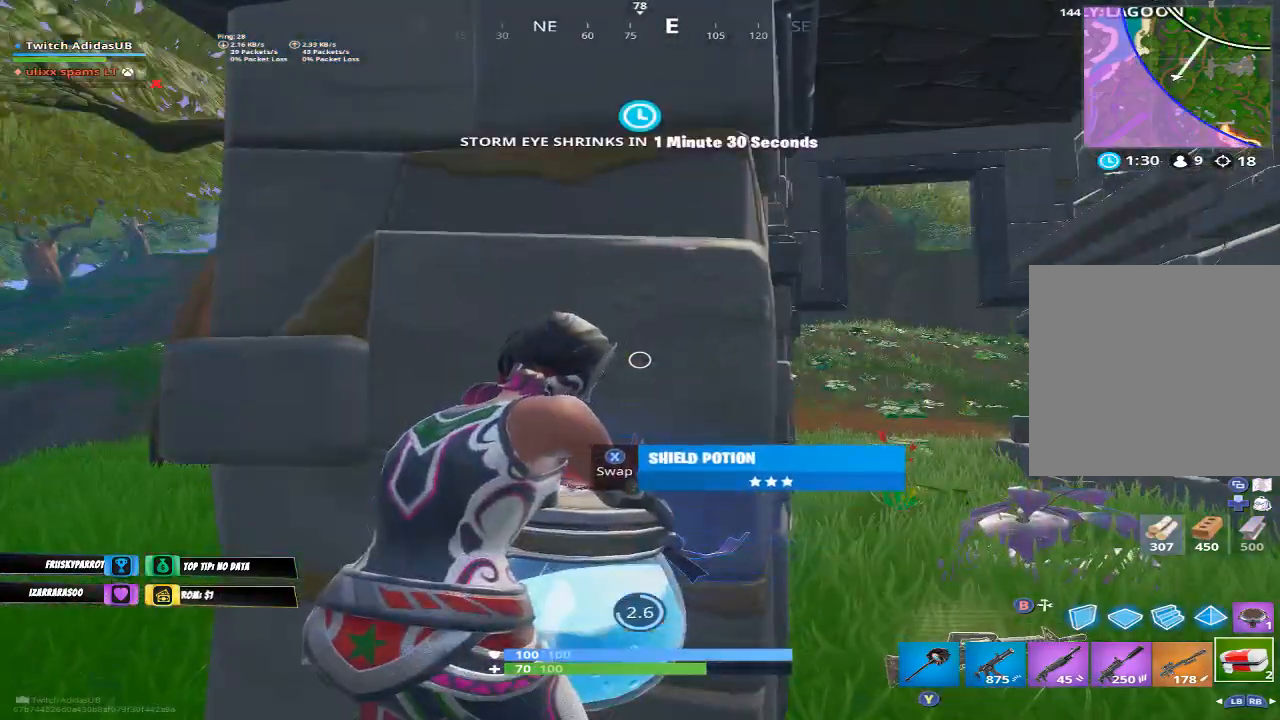
{"buttons": [], "left_stick": "center", "right_stick": "center", "events": []}
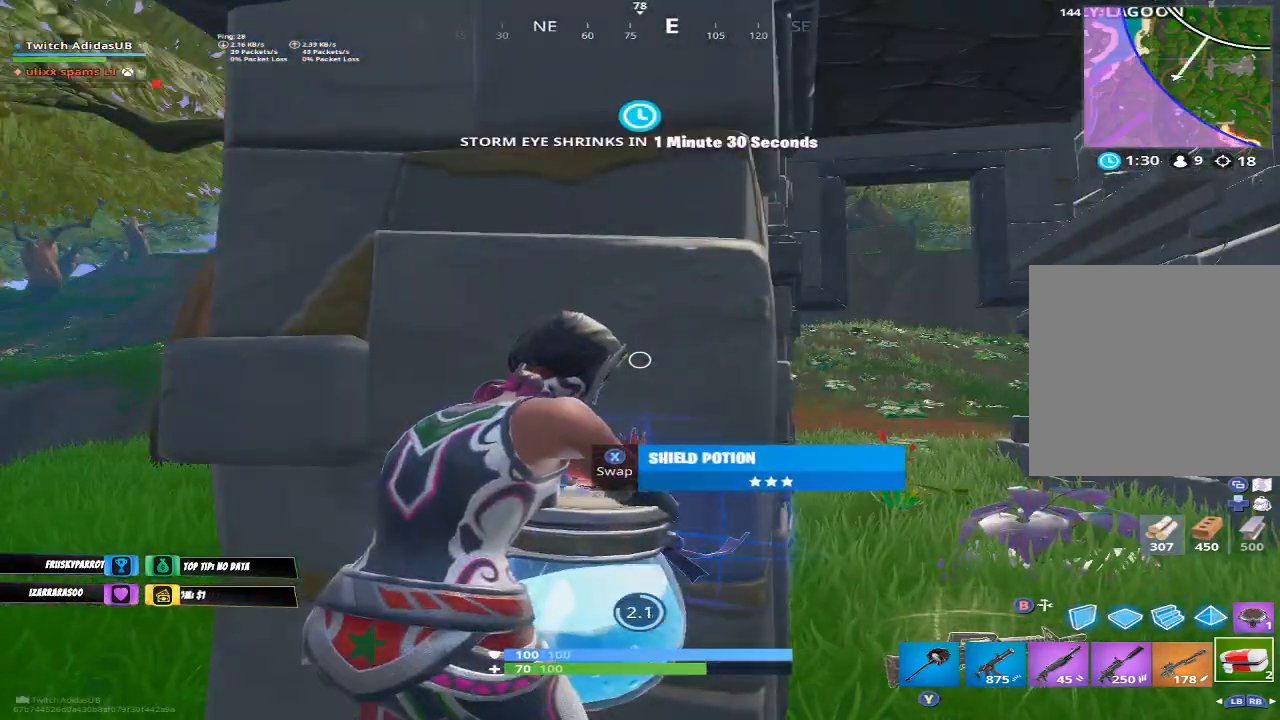
{"buttons": [], "left_stick": "center", "right_stick": "center", "events": [[200, "right_stick", "right"], [367, "right_stick", "center"], [433, "R3", "down"], [500, "R3", "up"]]}
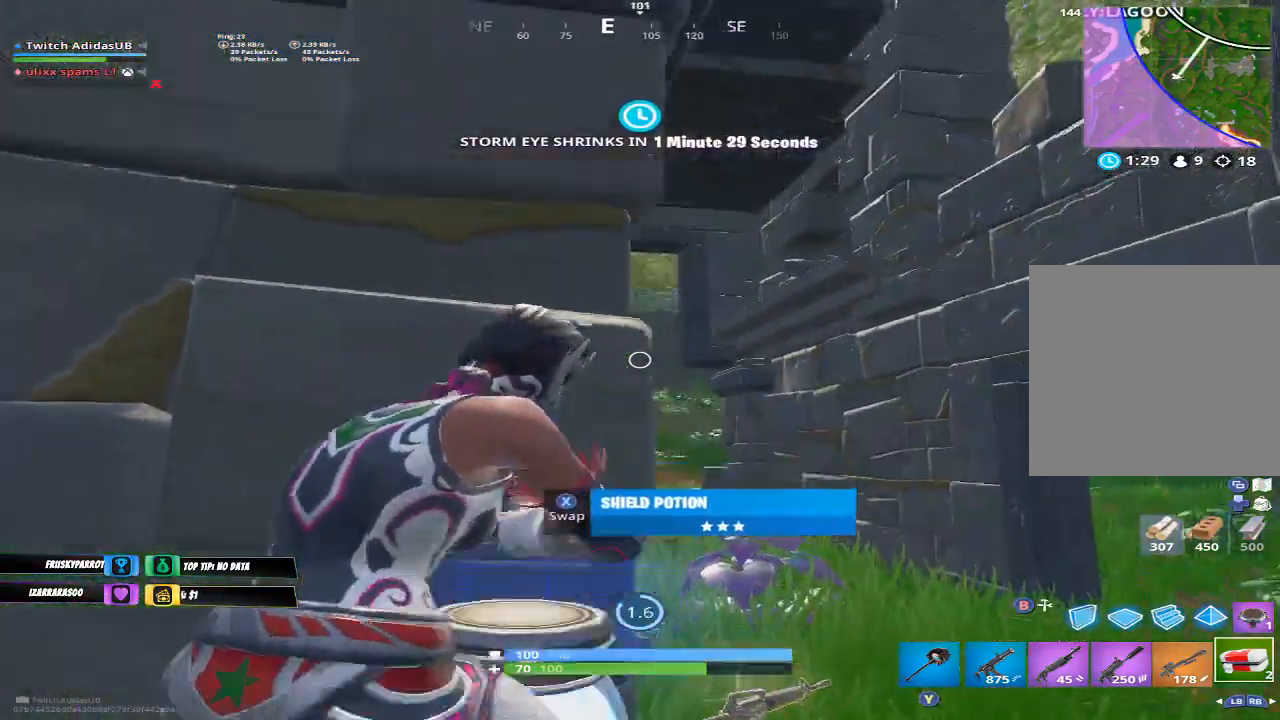
{"buttons": [], "left_stick": "center", "right_stick": "right", "events": [[67, "R3", "down"], [133, "right_stick", "right"], [167, "R3", "up"], [267, "R3", "down"], [333, "R3", "up"], [400, "R3", "down"], [467, "R3", "up"]]}
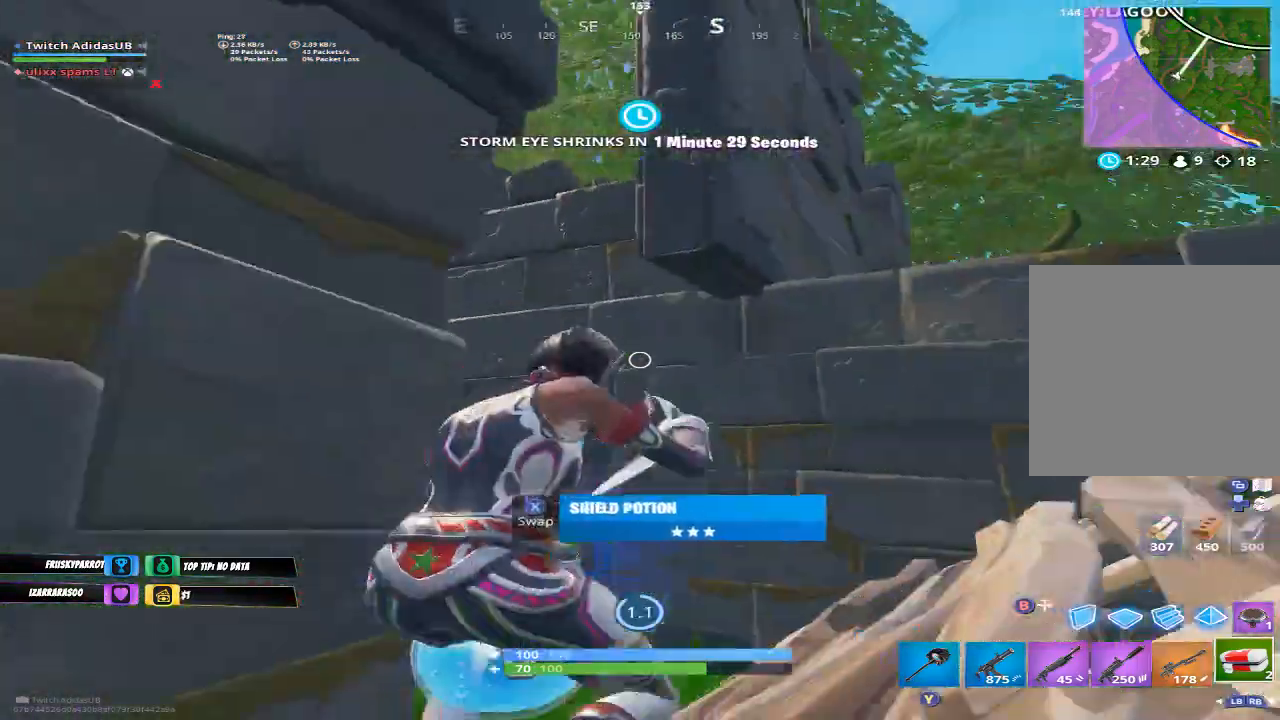
{"buttons": [], "left_stick": "center", "right_stick": "down-left", "events": [[33, "R3", "down"], [100, "R3", "up"], [200, "R3", "down"], [267, "R3", "up"], [333, "R3", "down"], [400, "right_stick", "down-left"], [467, "R3", "up"]]}
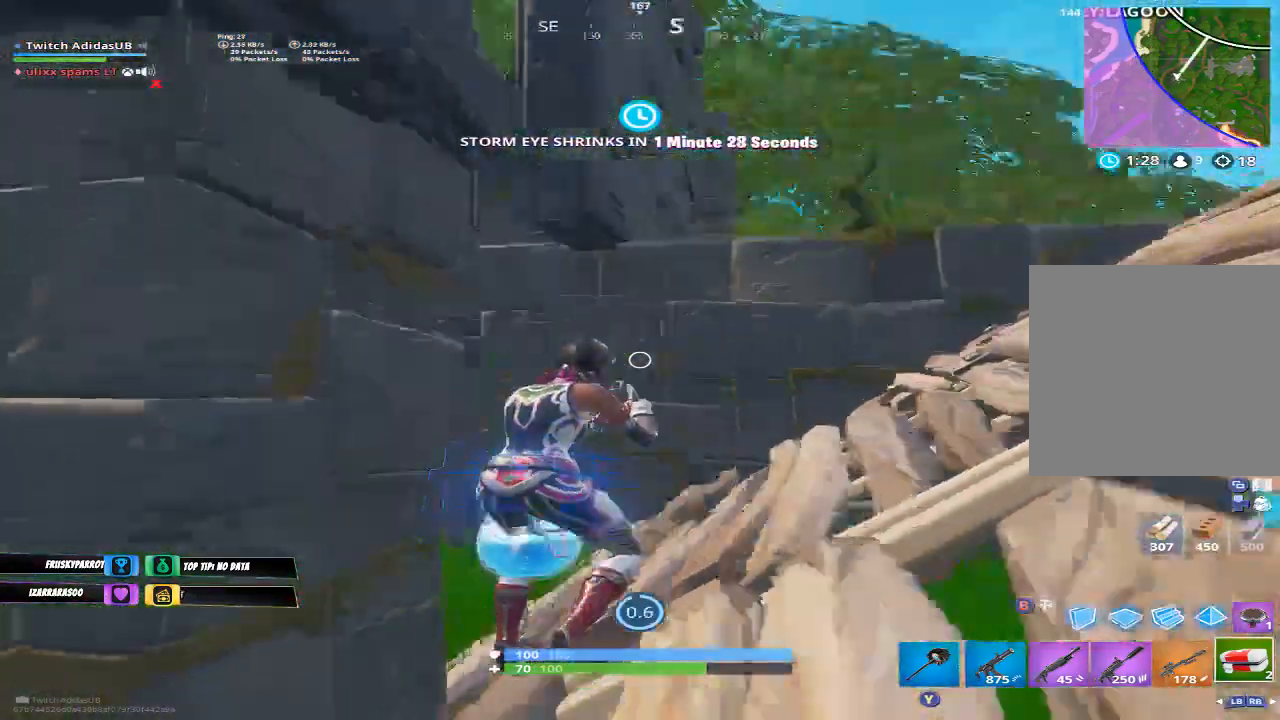
{"buttons": [], "left_stick": "center", "right_stick": "up-left", "events": [[500, "right_stick", "up-left"]]}